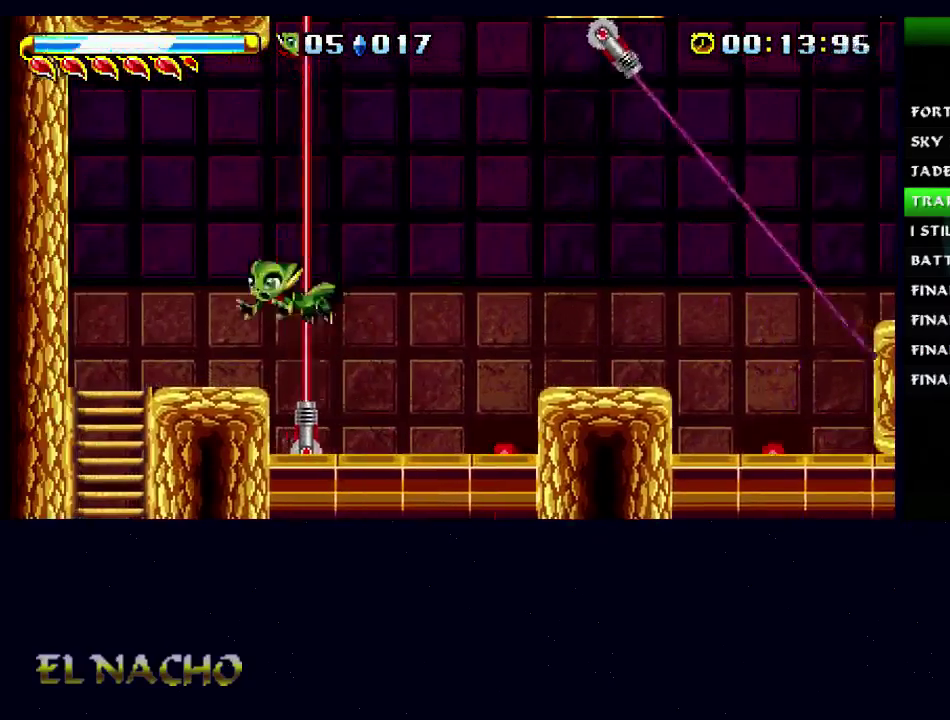
Gameplay with a controller (Xbox layout); each line is a JSON object with the inputs held at the frame after it. "events" lists button and stick changes between this image and that frame as [ms after this image, input, new state], when the widget could be followed in between. Not read: L3 R3.
{"buttons": ["A"], "left_stick": "left", "right_stick": "center", "events": [[400, "A", "down"]]}
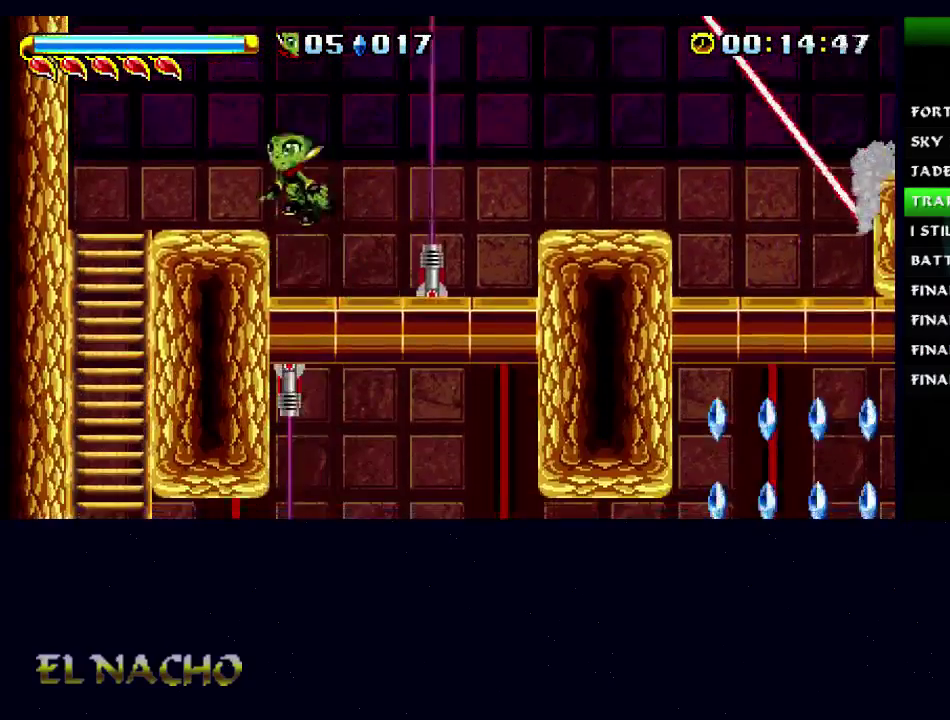
{"buttons": [], "left_stick": "down", "right_stick": "center", "events": [[133, "A", "up"], [233, "left_stick", "down"]]}
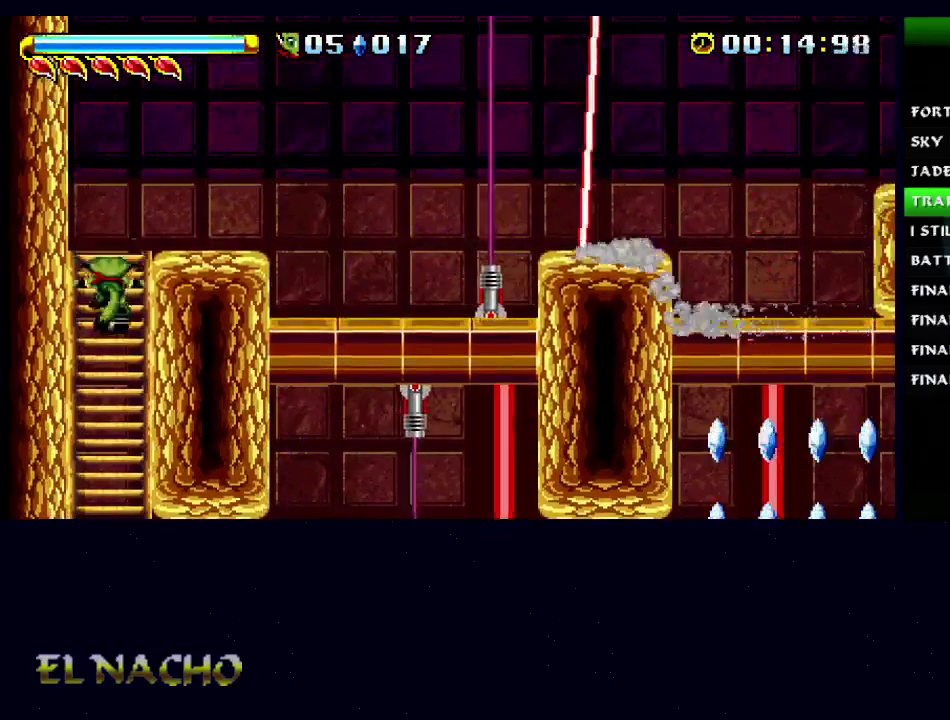
{"buttons": [], "left_stick": "down", "right_stick": "center", "events": [[33, "A", "down"], [167, "A", "up"], [400, "A", "down"], [500, "A", "up"]]}
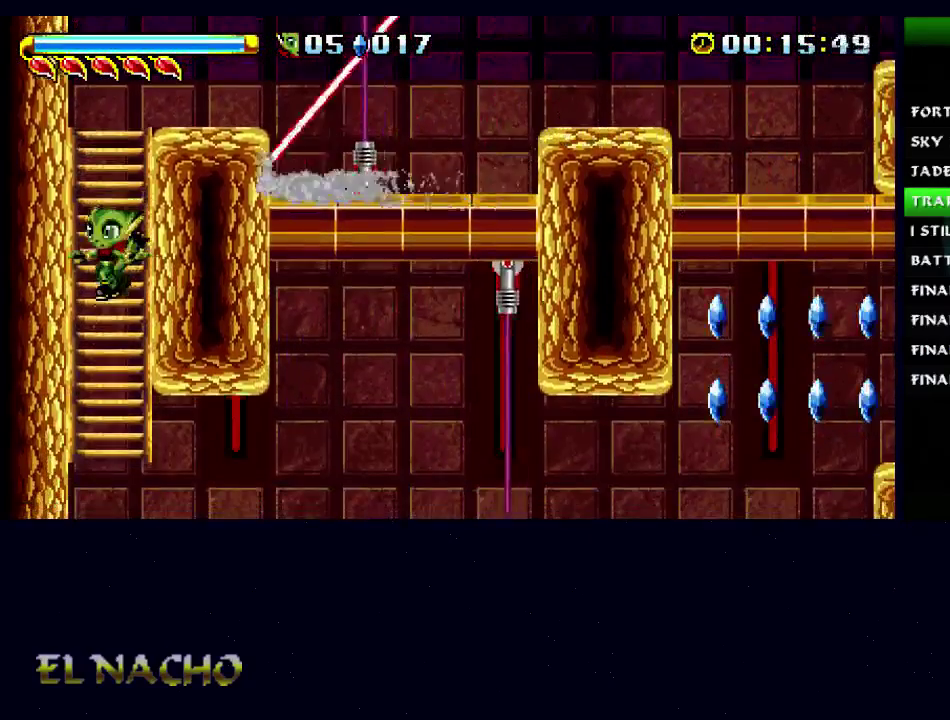
{"buttons": [], "left_stick": "center", "right_stick": "center", "events": [[300, "left_stick", "center"]]}
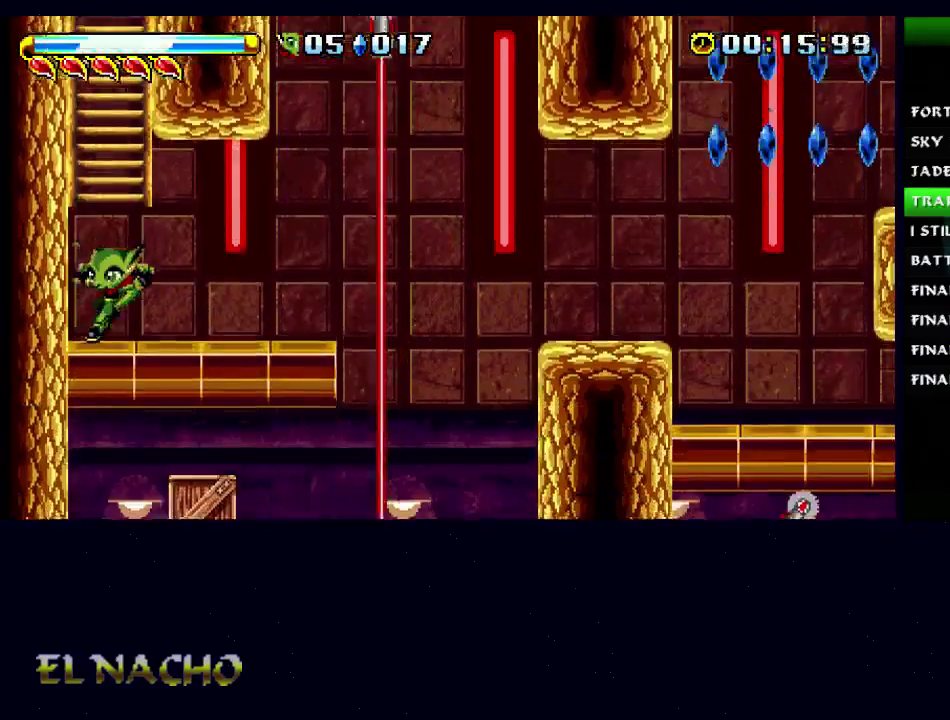
{"buttons": [], "left_stick": "center", "right_stick": "center", "events": [[233, "left_stick", "right"], [500, "left_stick", "center"]]}
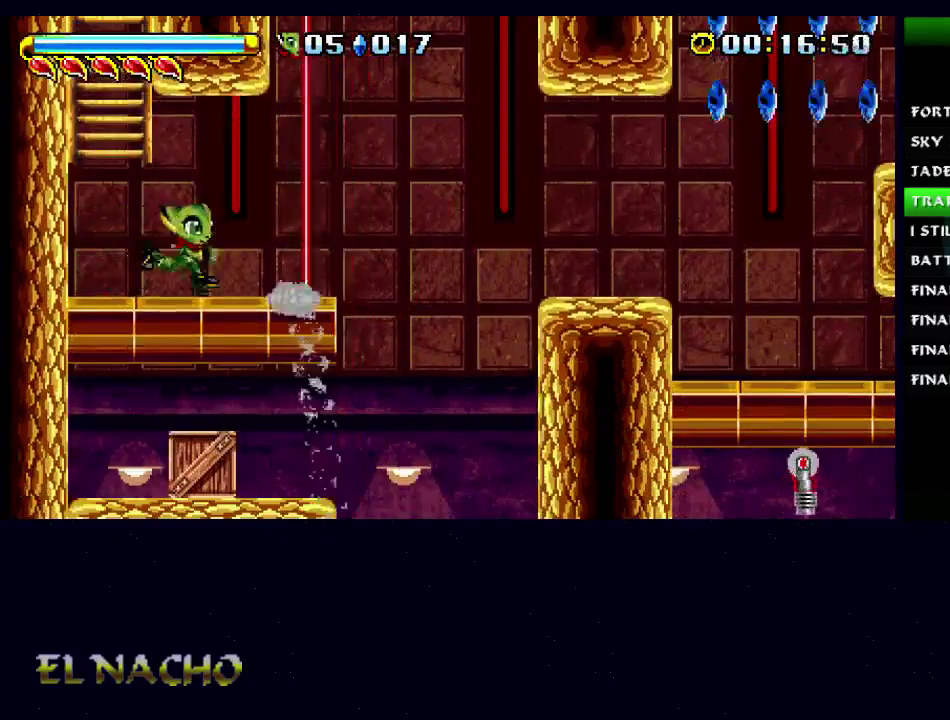
{"buttons": ["A"], "left_stick": "right", "right_stick": "center", "events": [[100, "left_stick", "right"], [200, "A", "down"], [300, "A", "up"], [500, "A", "down"]]}
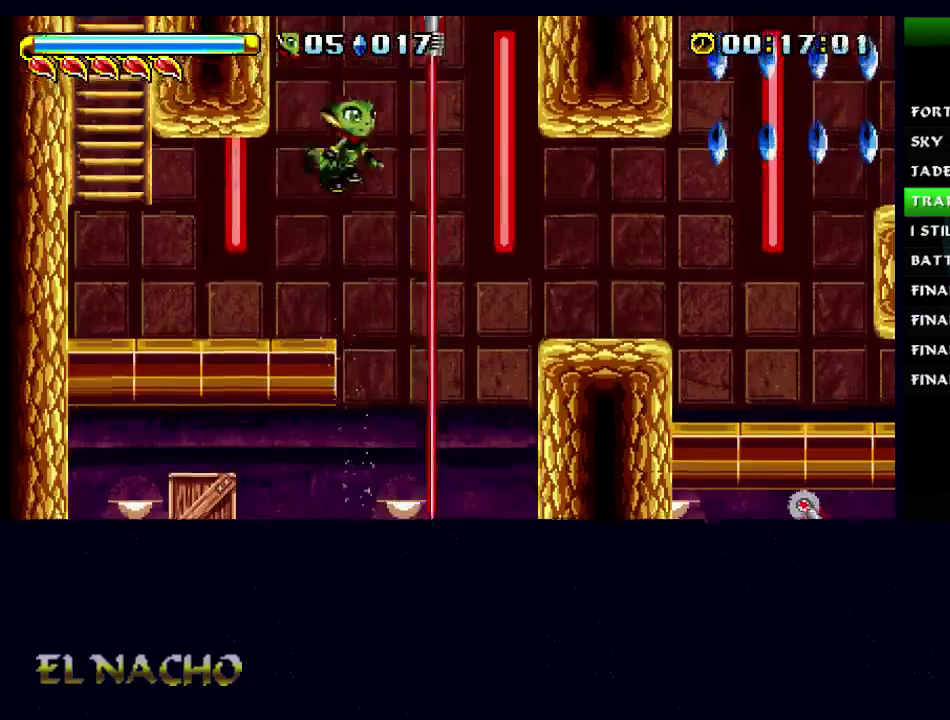
{"buttons": [], "left_stick": "right", "right_stick": "center", "events": [[100, "A", "up"]]}
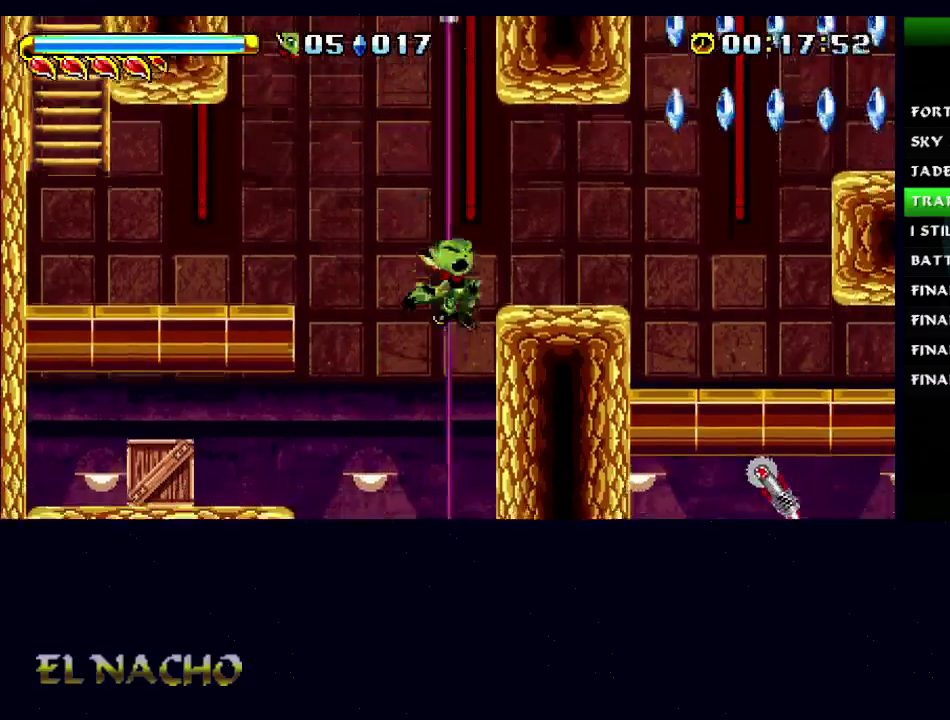
{"buttons": [], "left_stick": "right", "right_stick": "center", "events": [[33, "A", "down"], [167, "A", "up"], [267, "A", "down"], [467, "A", "up"]]}